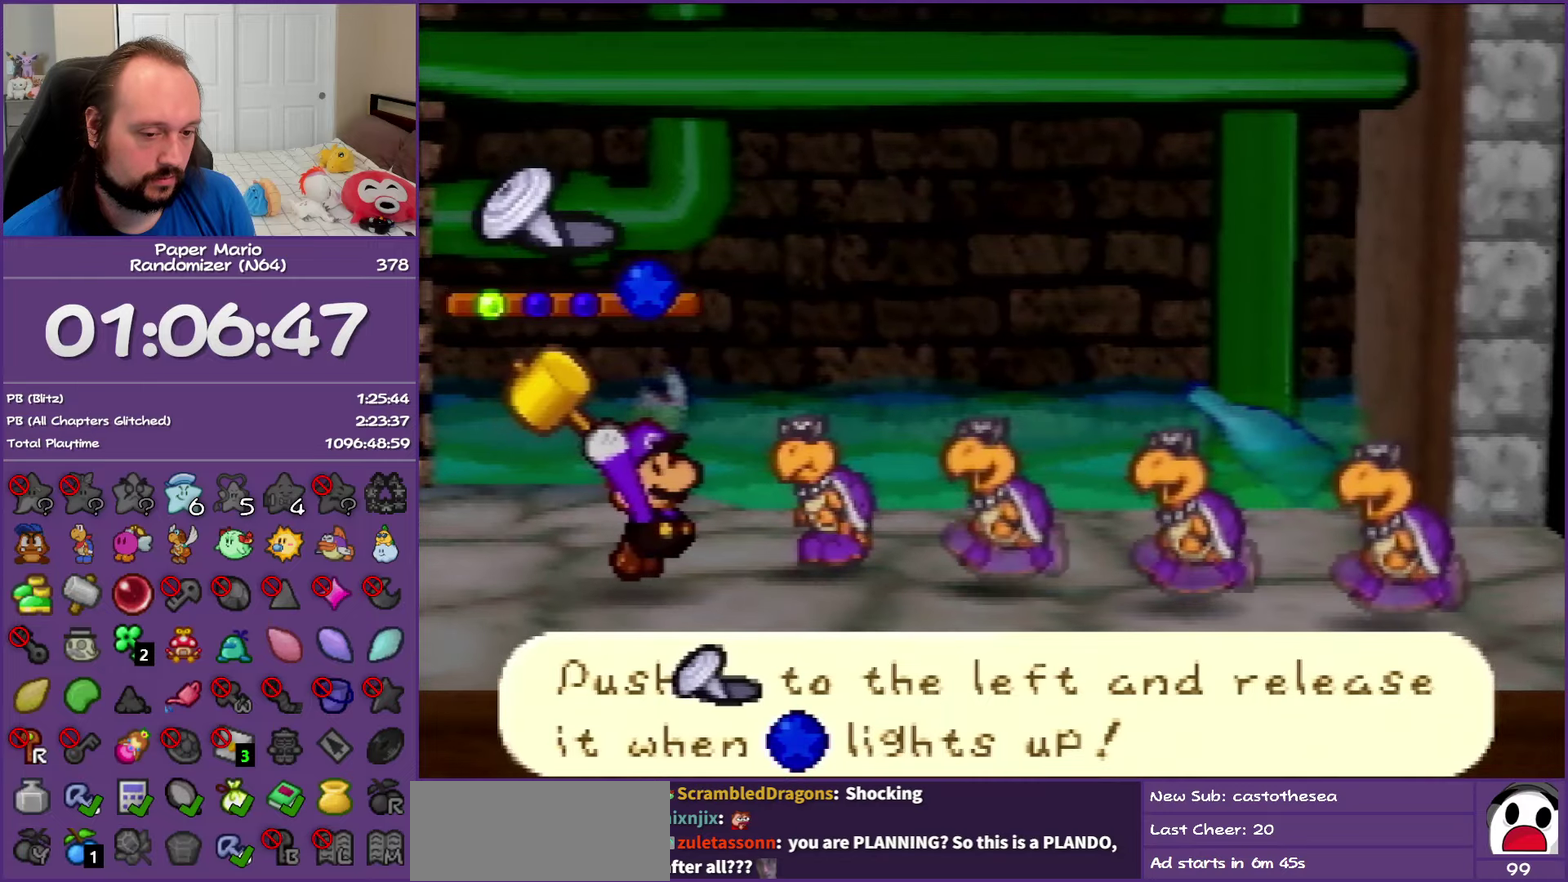
Gameplay with a controller (Nintendo layout); each line is a JSON object with the inputs held at the frame after it. "events" lists button and stick changes between this image and that frame as [ms after this image, input, new state], when the widget could be followed in between. This overlay highlights the sticks when they move; stick clicks (L3) are not distinguishable. Not read: L3 R3.
{"buttons": [], "left_stick": "left", "events": []}
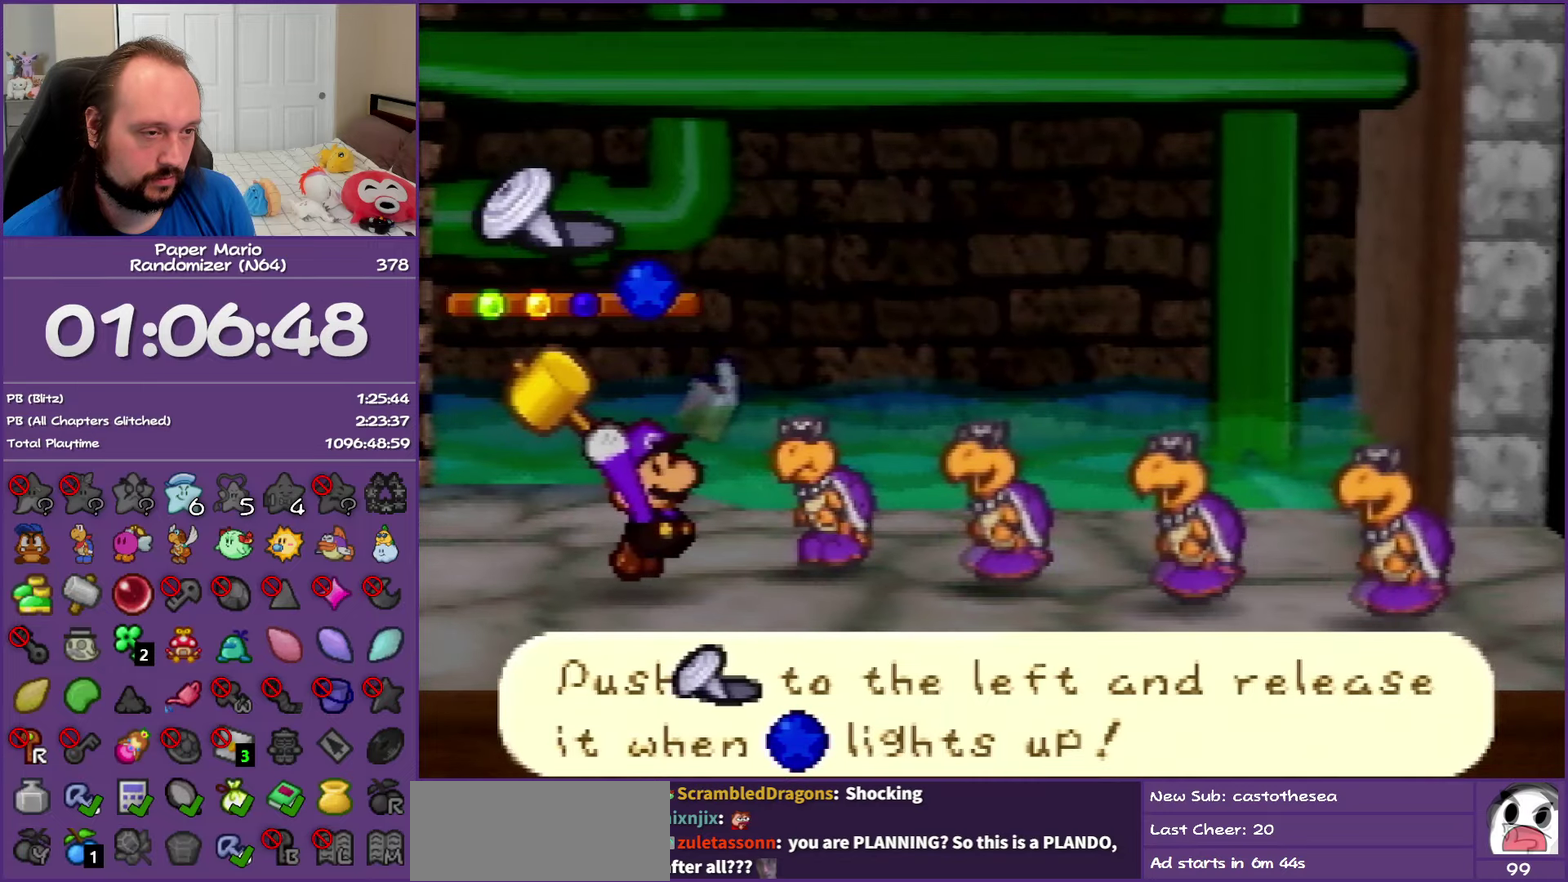
{"buttons": [], "left_stick": "left", "events": []}
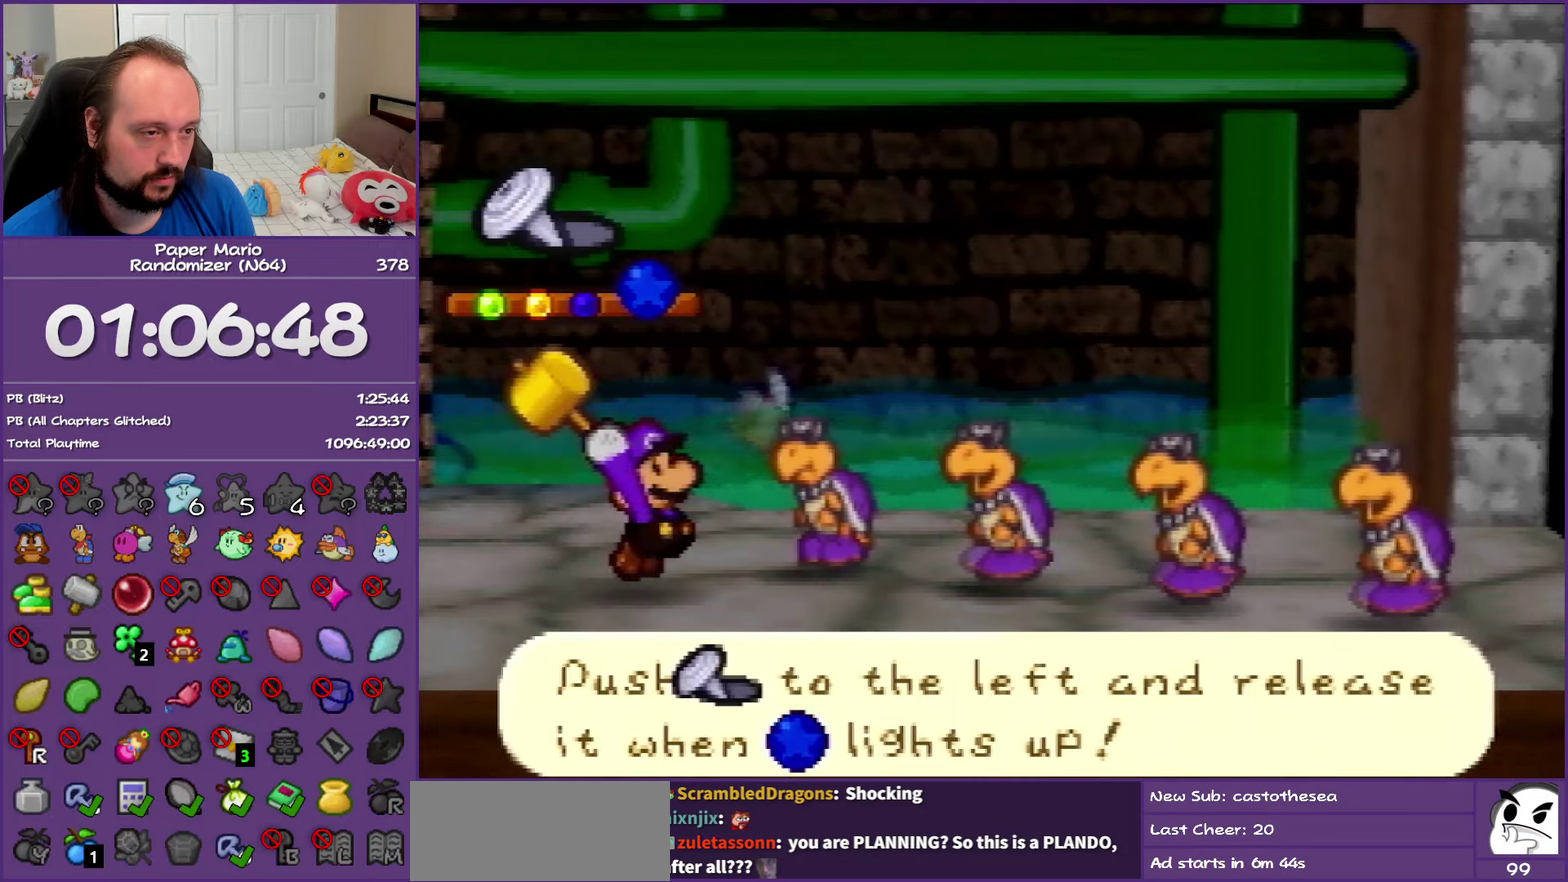
{"buttons": [], "left_stick": "left", "events": []}
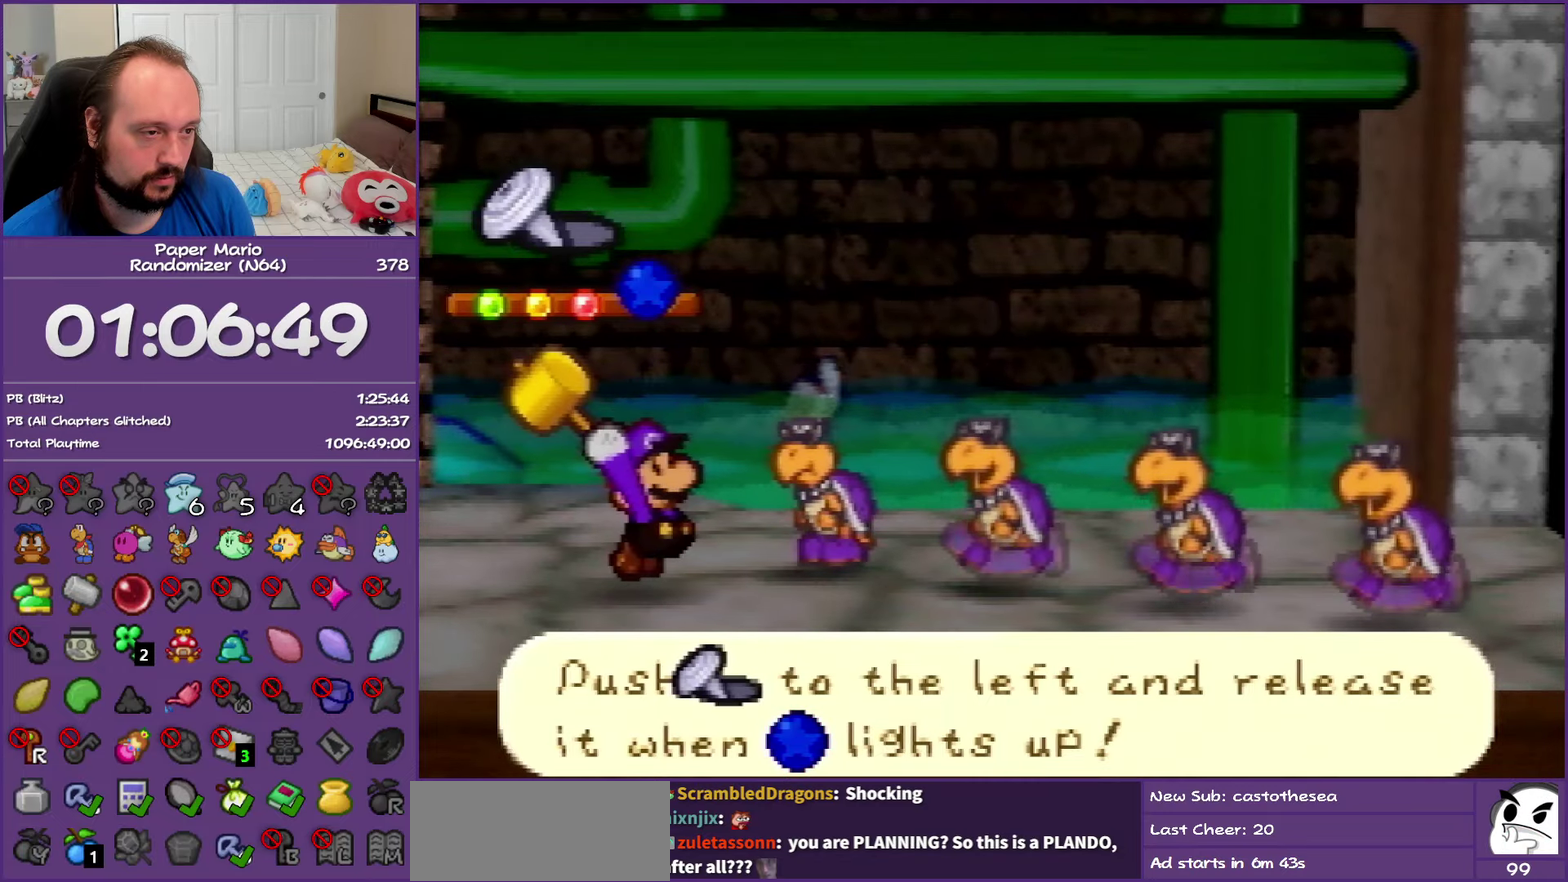
{"buttons": [], "left_stick": "center", "events": [[483, "left_stick", "center"]]}
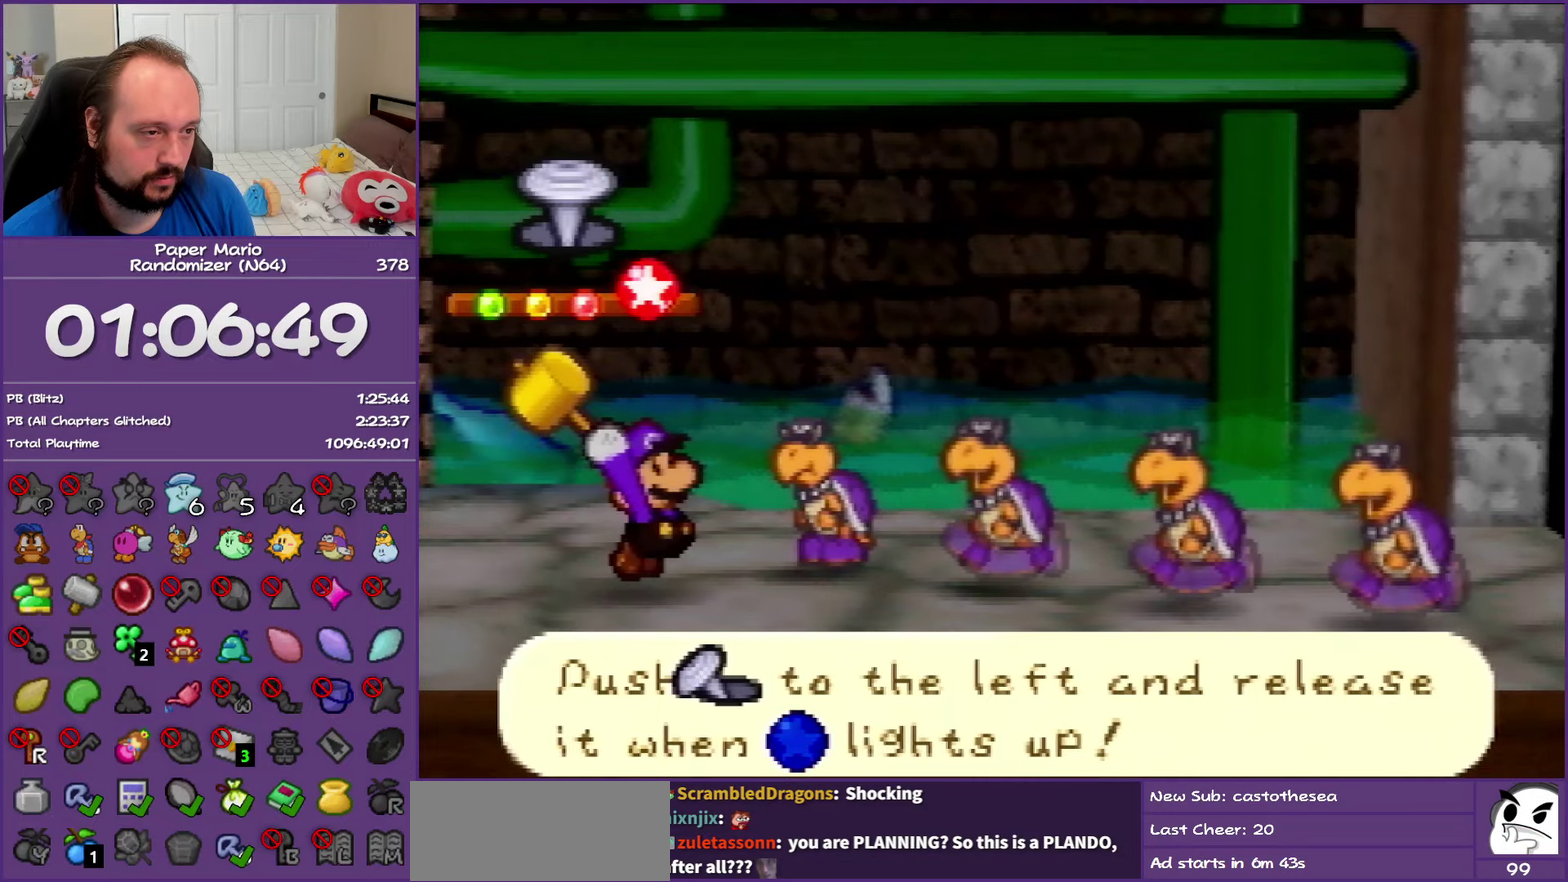
{"buttons": [], "left_stick": "center", "events": []}
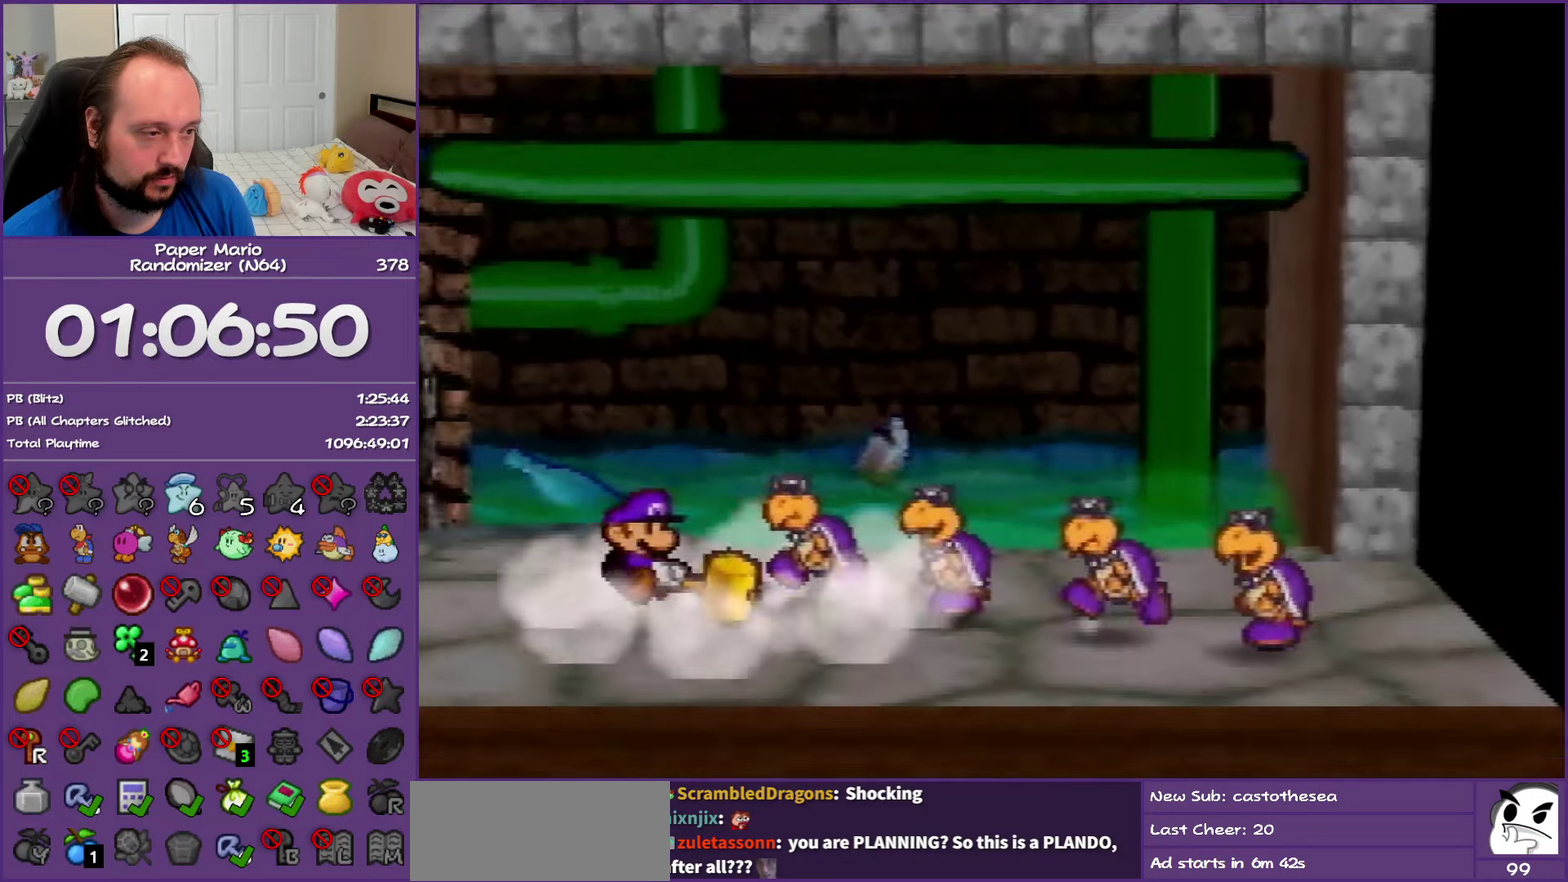
{"buttons": ["B"], "left_stick": "center", "events": [[483, "B", "down"]]}
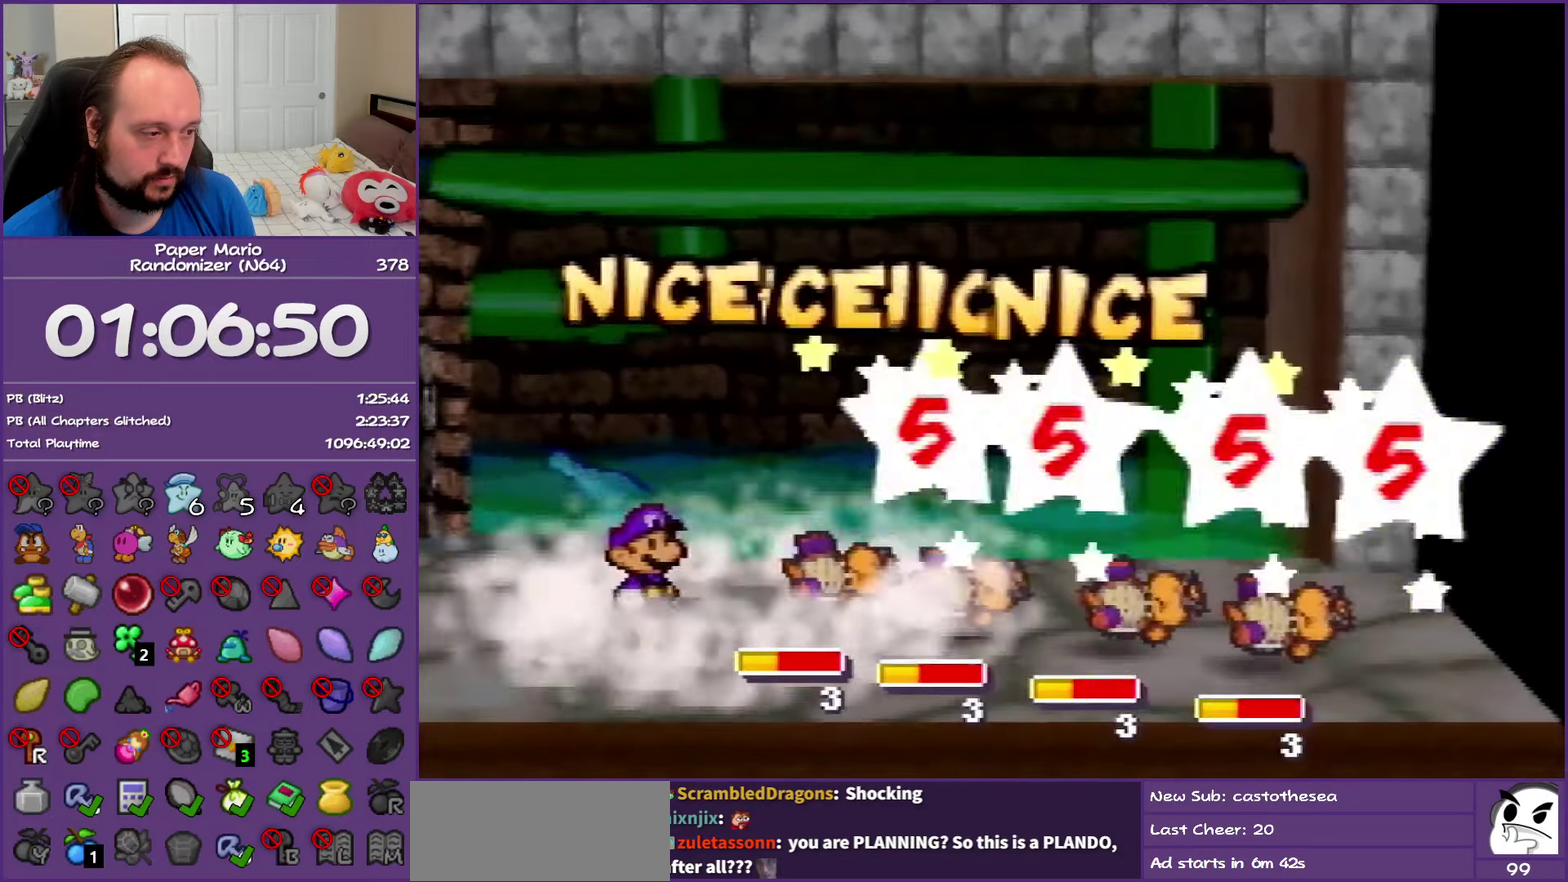
{"buttons": ["B"], "left_stick": "center", "events": []}
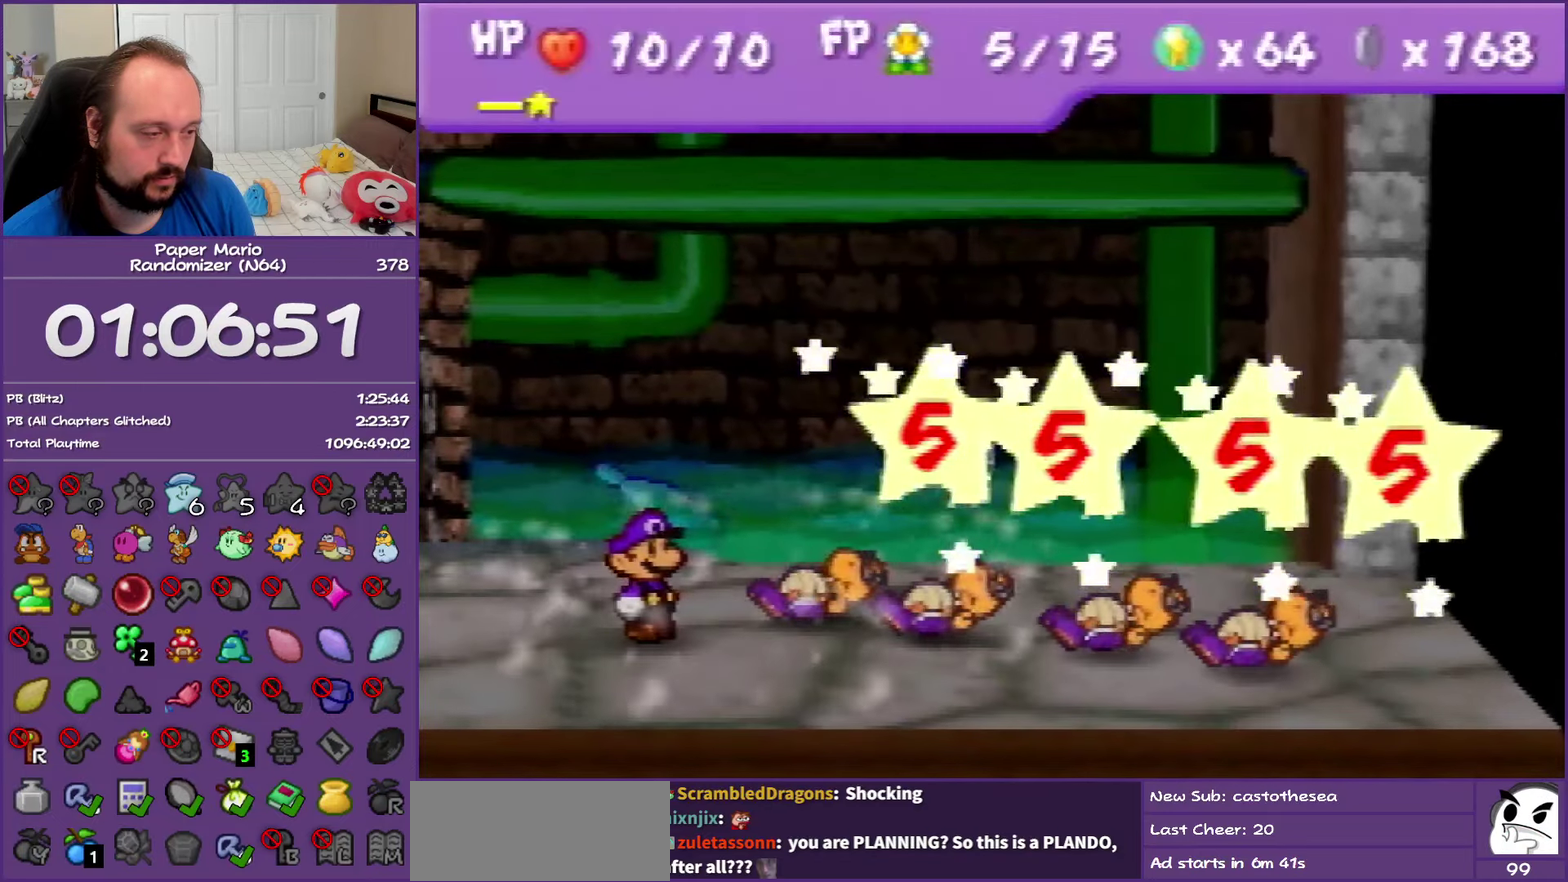
{"buttons": ["B"], "left_stick": "center", "events": []}
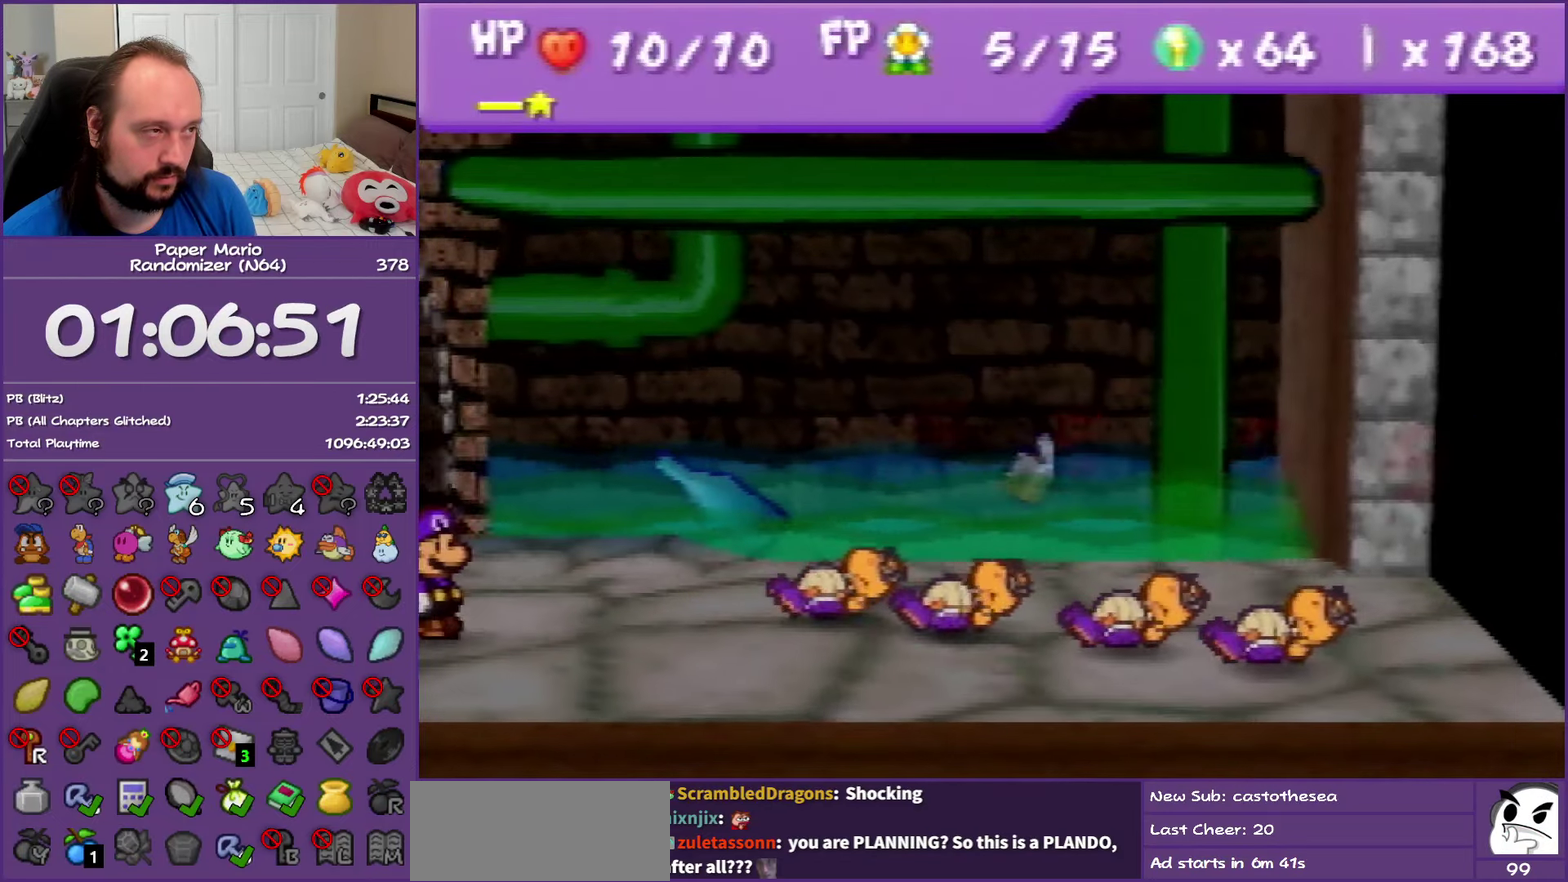
{"buttons": ["B"], "left_stick": "center", "events": []}
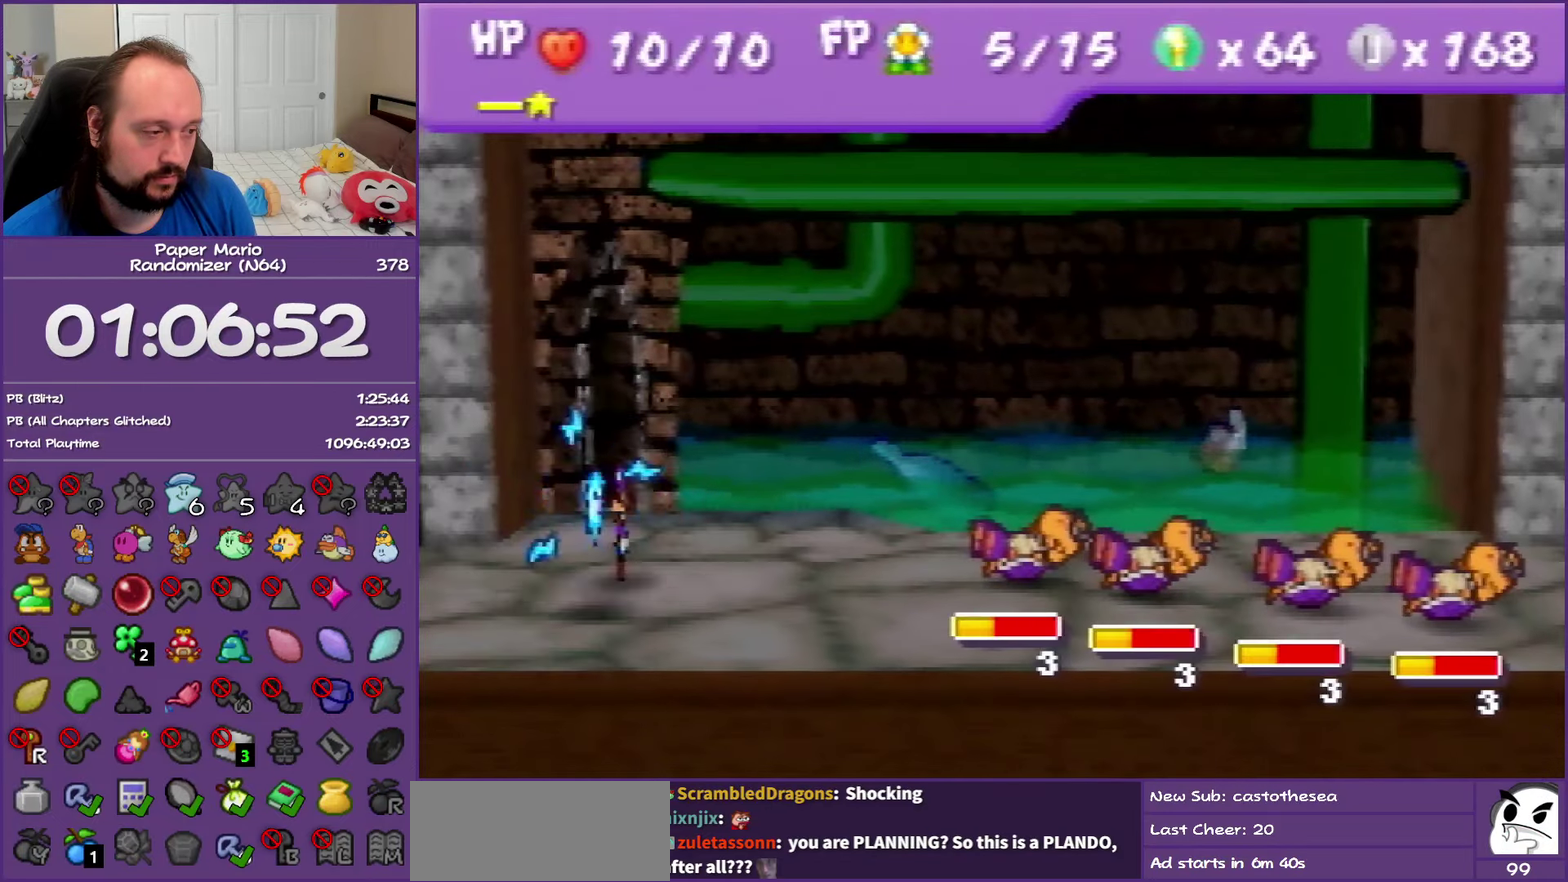
{"buttons": ["A"], "left_stick": "center", "events": [[300, "B", "up"], [300, "left_stick", "up-left"], [433, "left_stick", "center"], [467, "A", "down"]]}
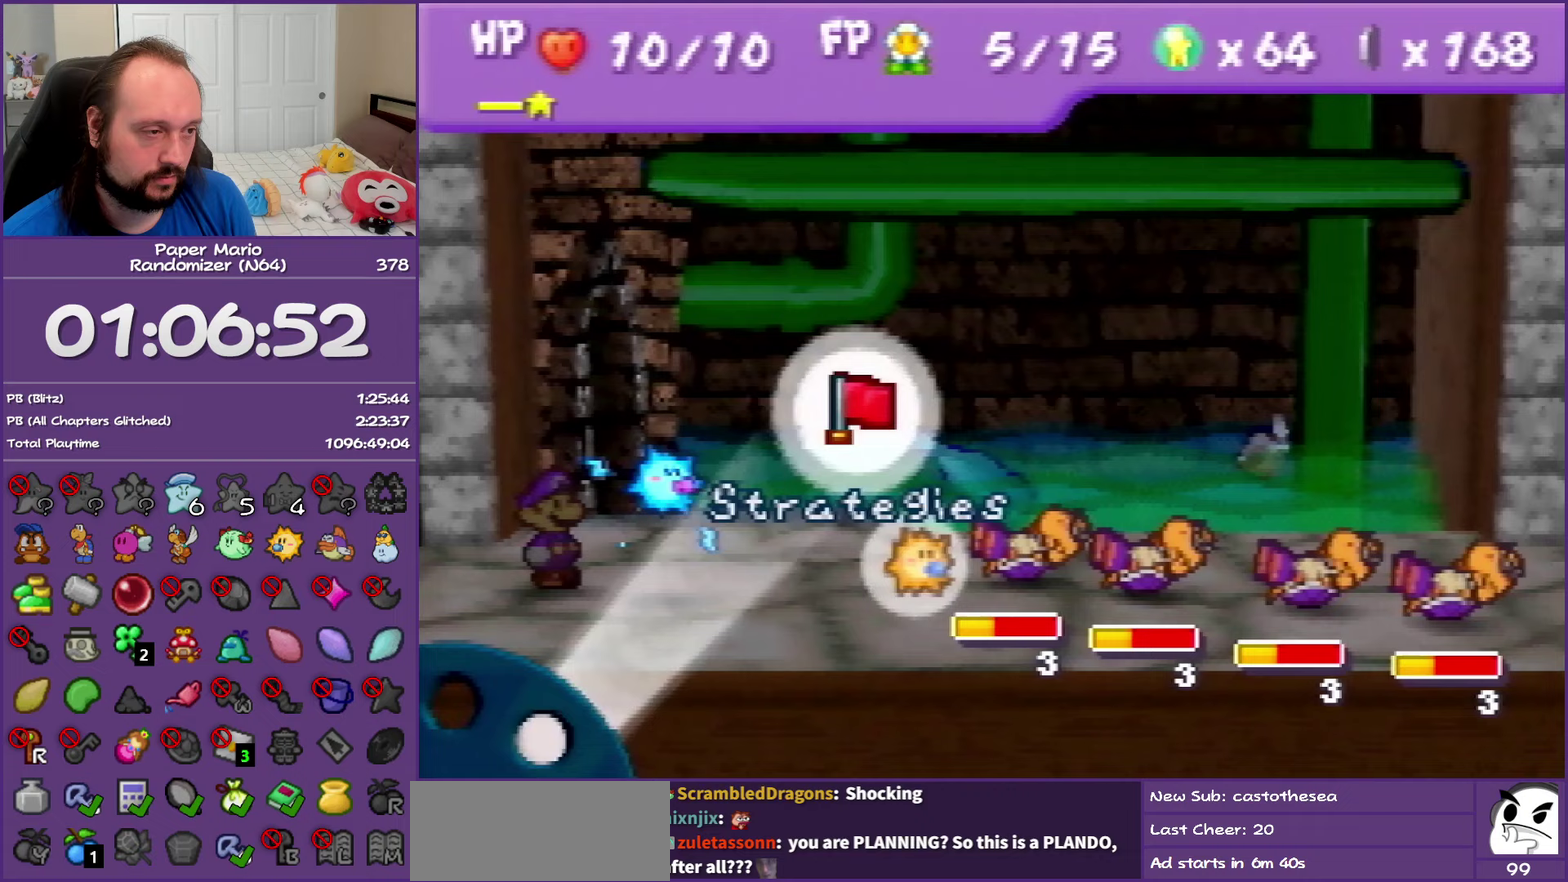
{"buttons": [], "left_stick": "center", "events": [[50, "A", "up"], [83, "left_stick", "down"], [167, "A", "down"], [250, "left_stick", "center"], [283, "A", "up"]]}
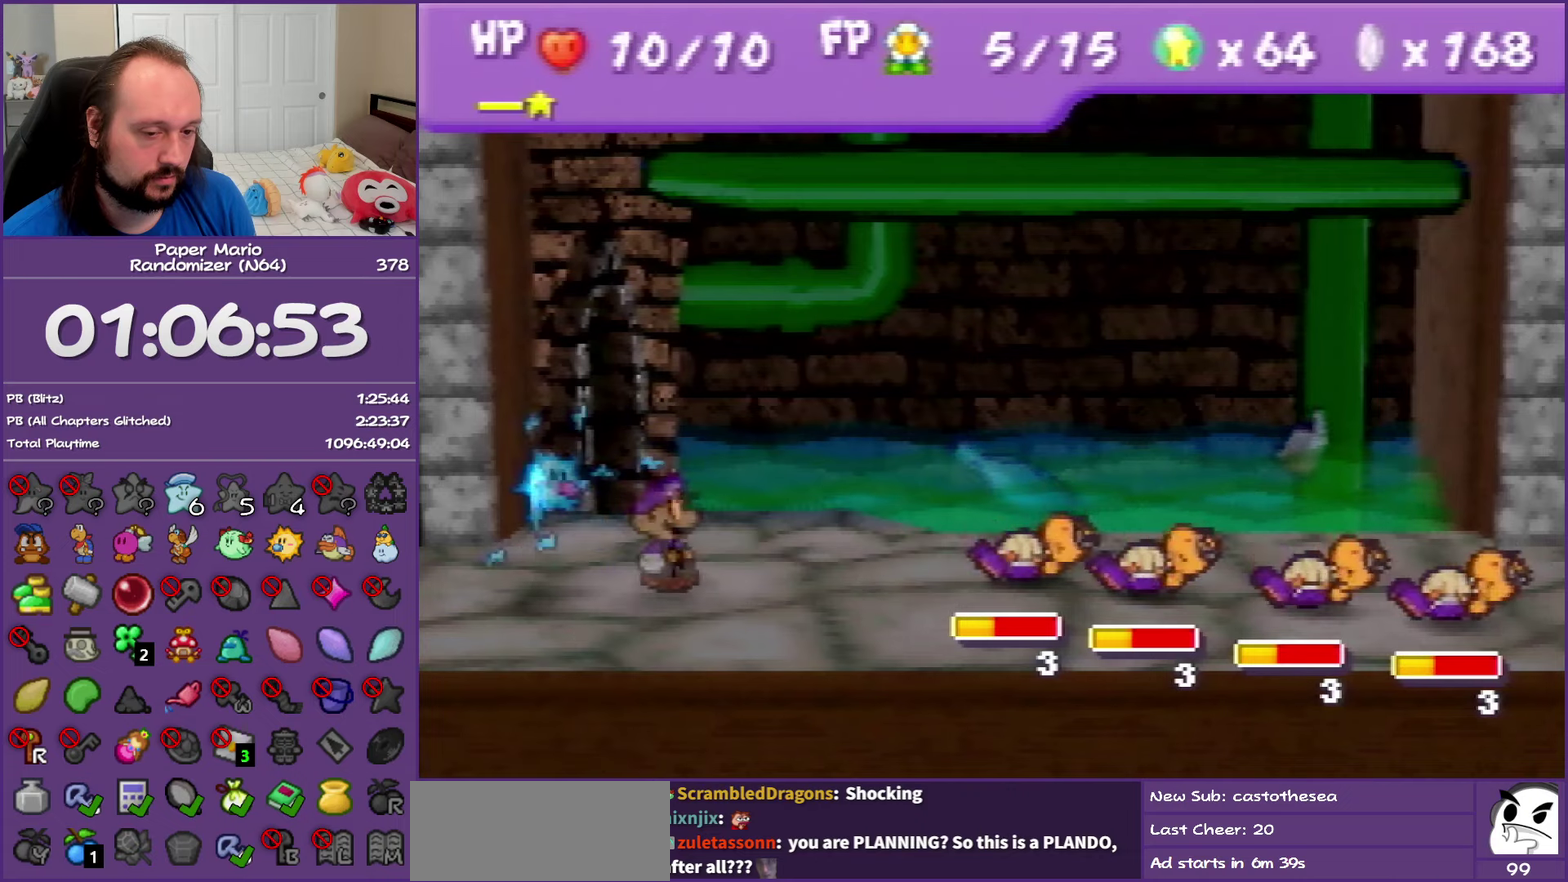
{"buttons": [], "left_stick": "center", "events": []}
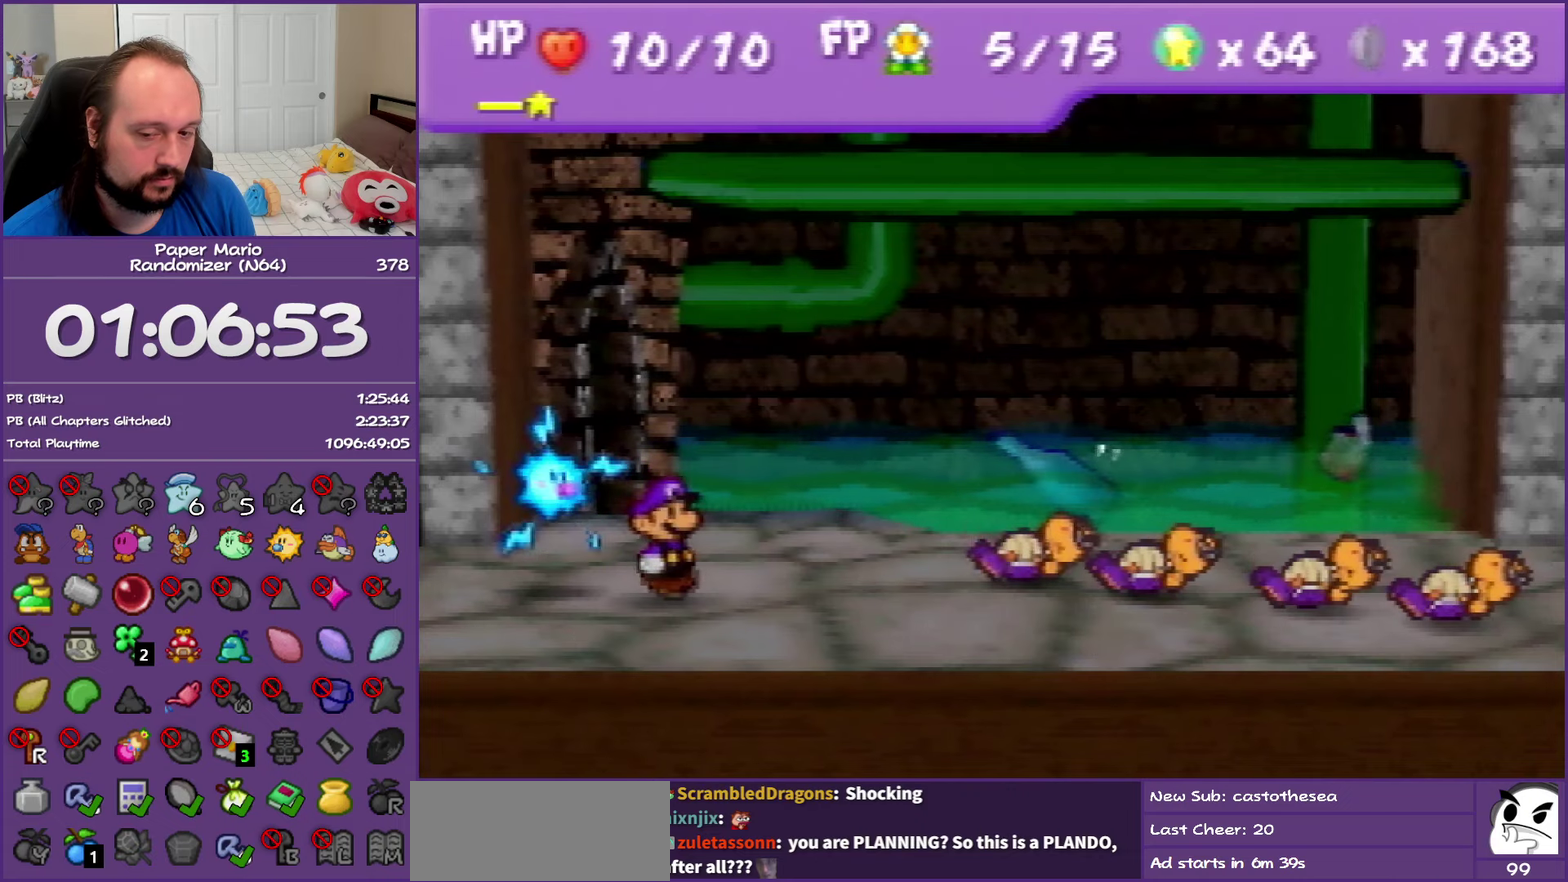
{"buttons": [], "left_stick": "center", "events": []}
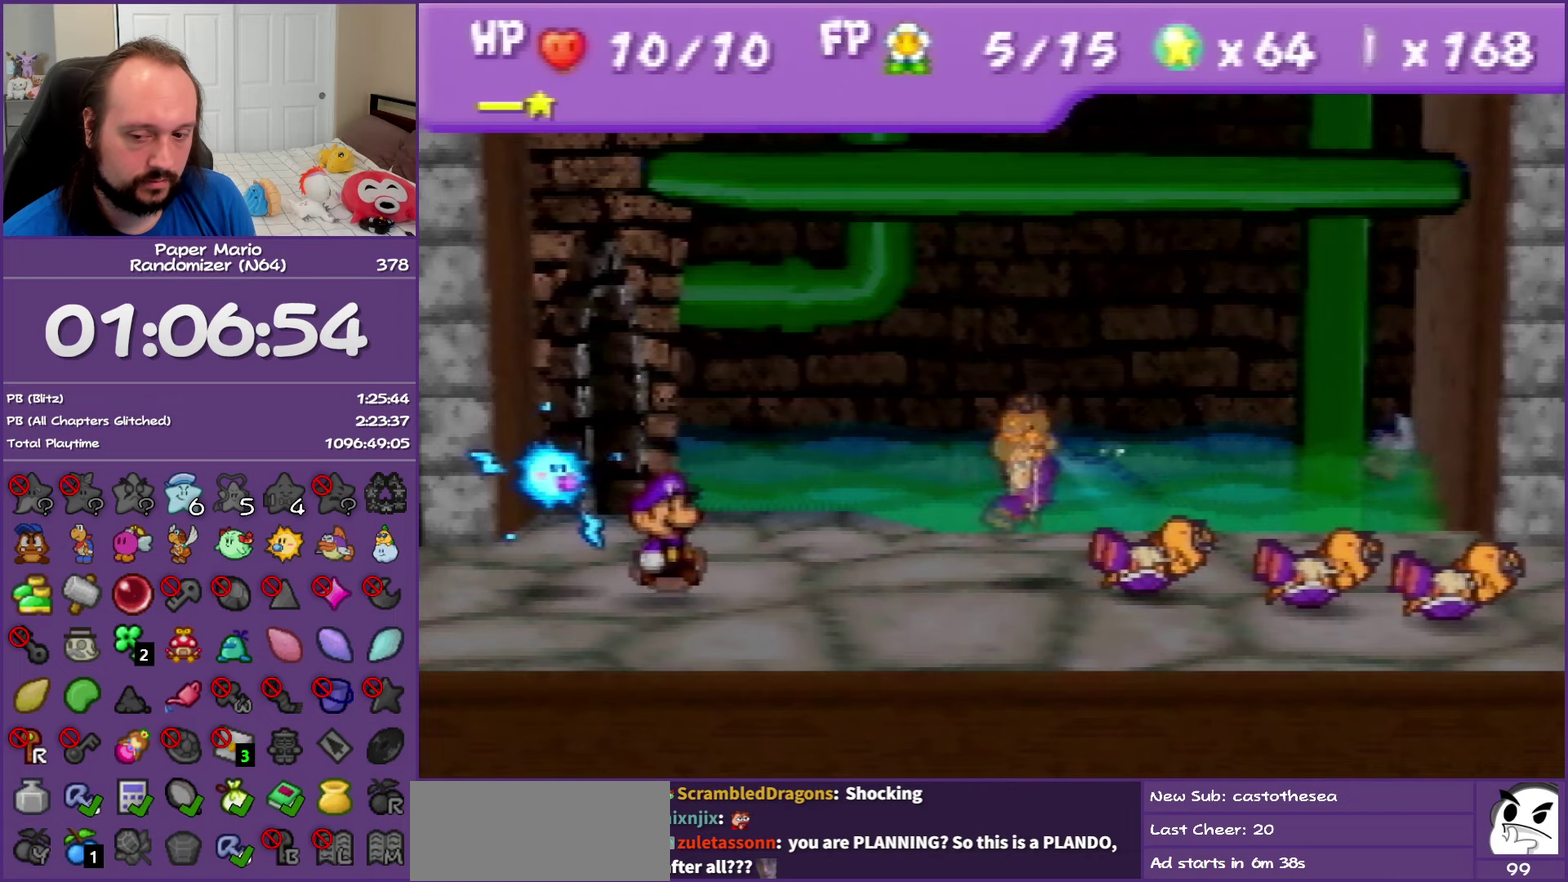
{"buttons": [], "left_stick": "center", "events": []}
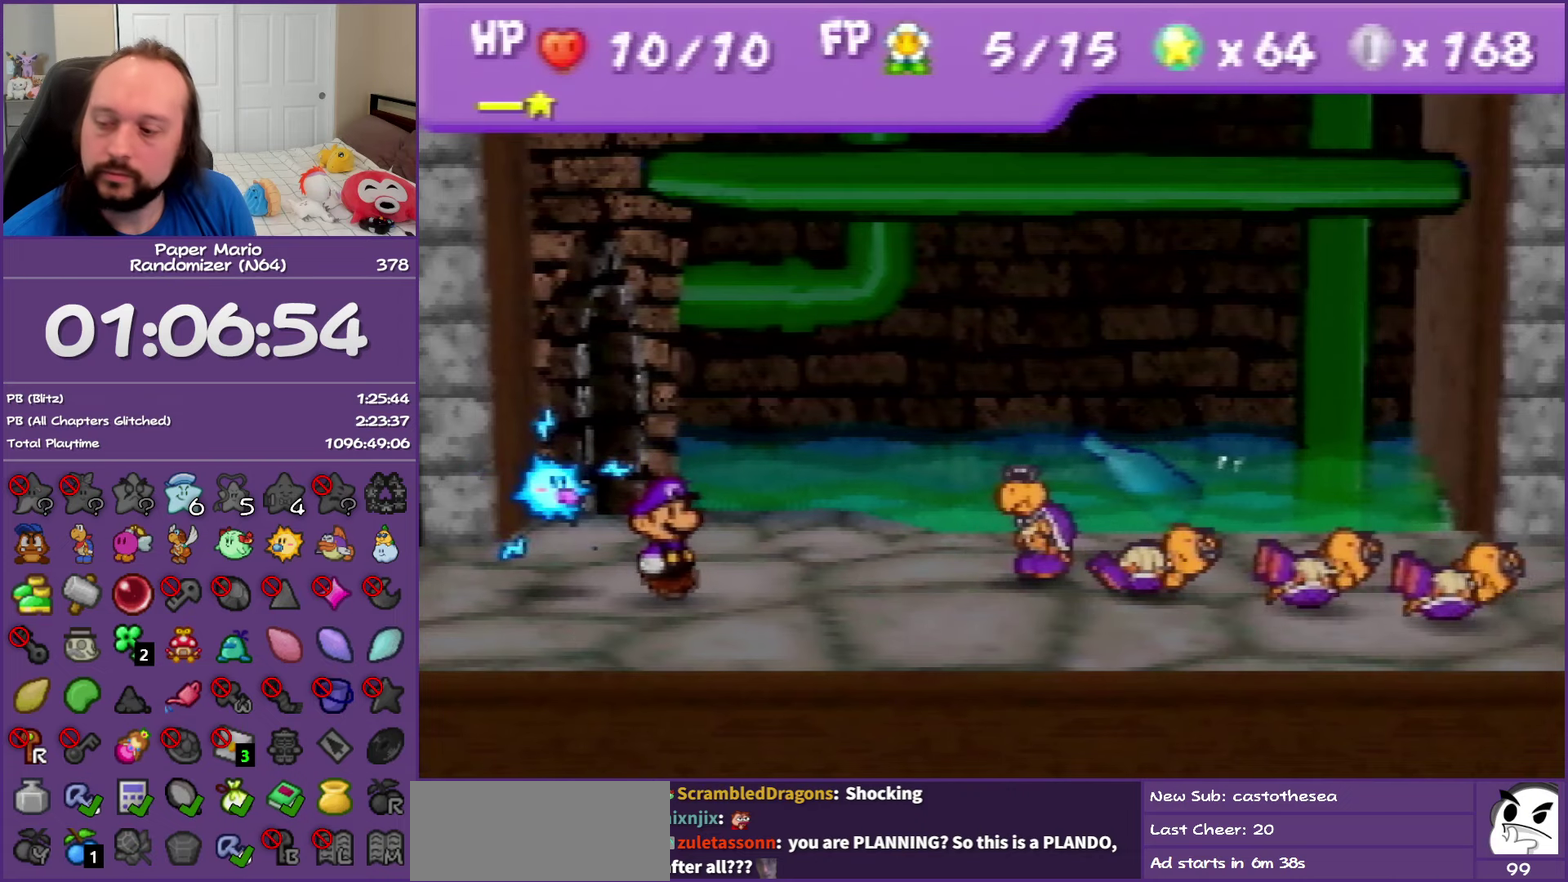
{"buttons": [], "left_stick": "center", "events": []}
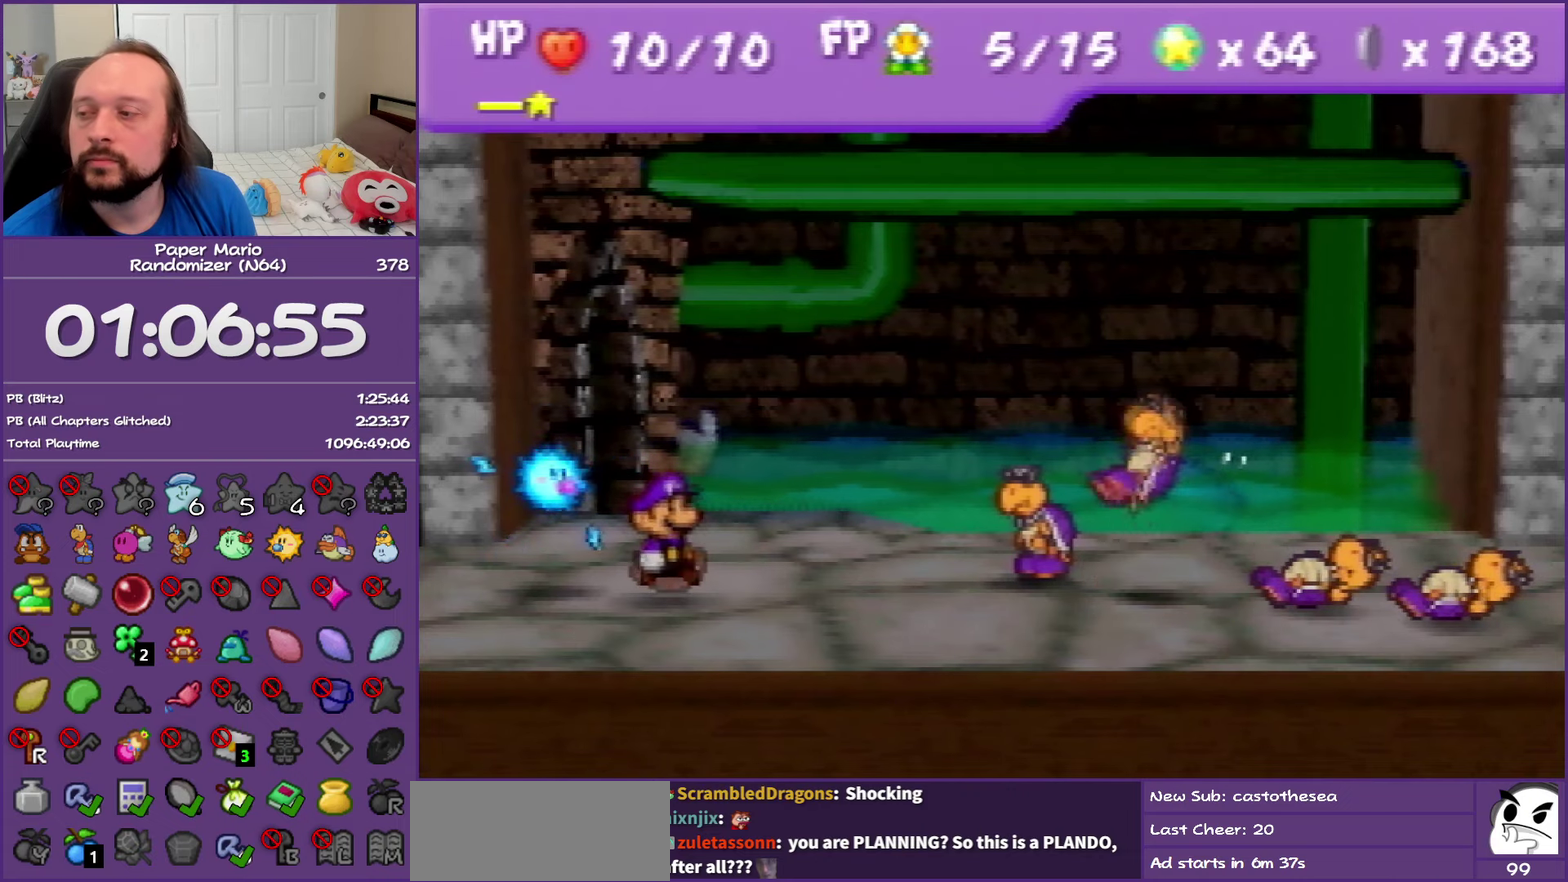
{"buttons": ["B"], "left_stick": "center", "events": [[133, "B", "down"]]}
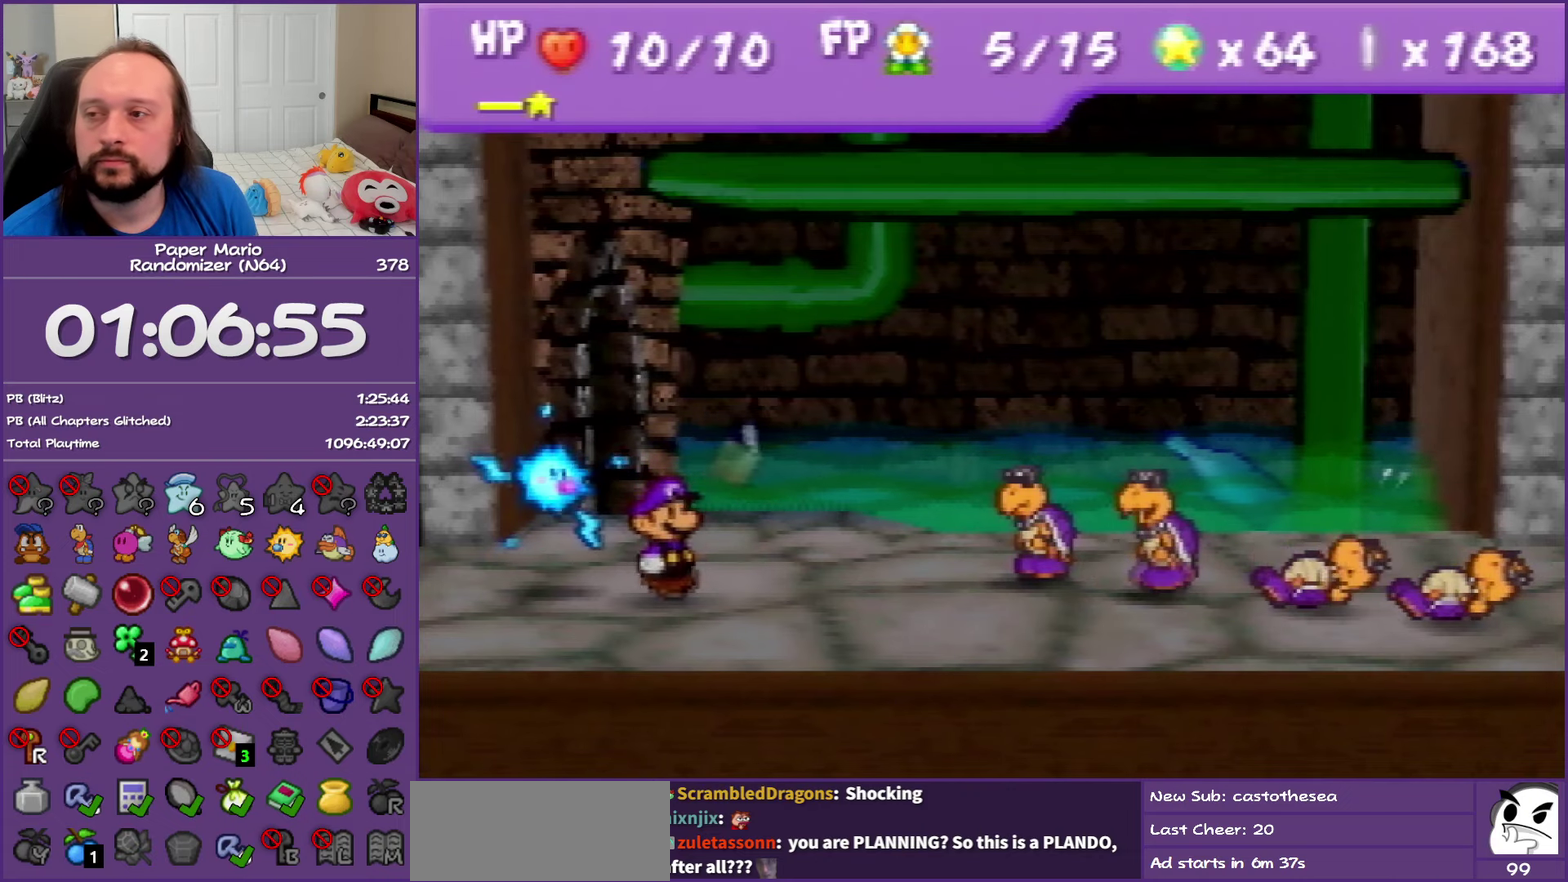
{"buttons": ["B"], "left_stick": "center", "events": []}
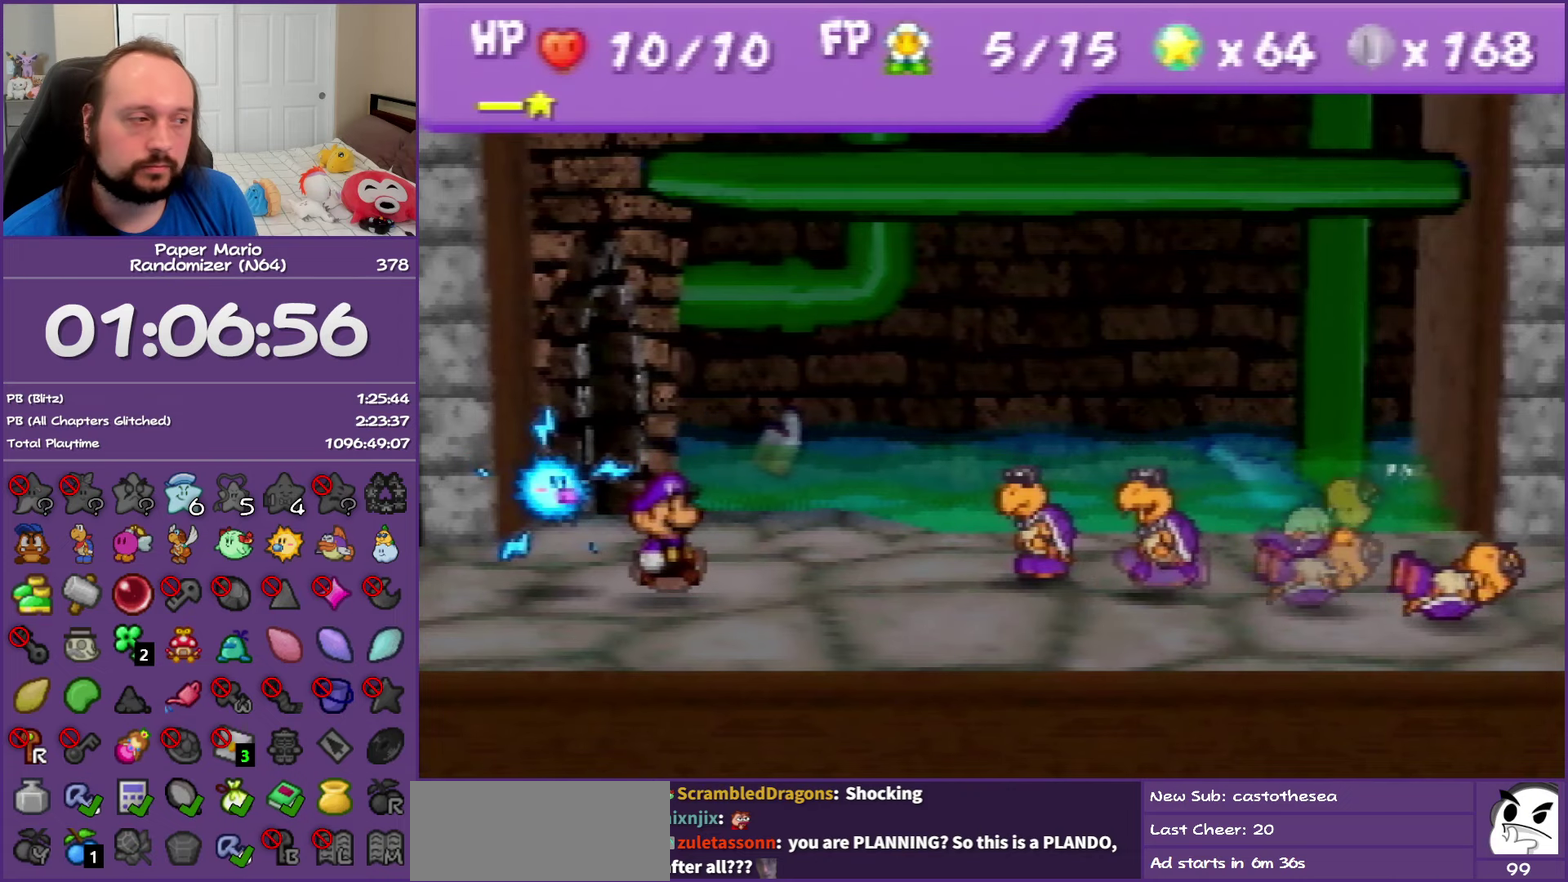
{"buttons": ["B"], "left_stick": "center", "events": []}
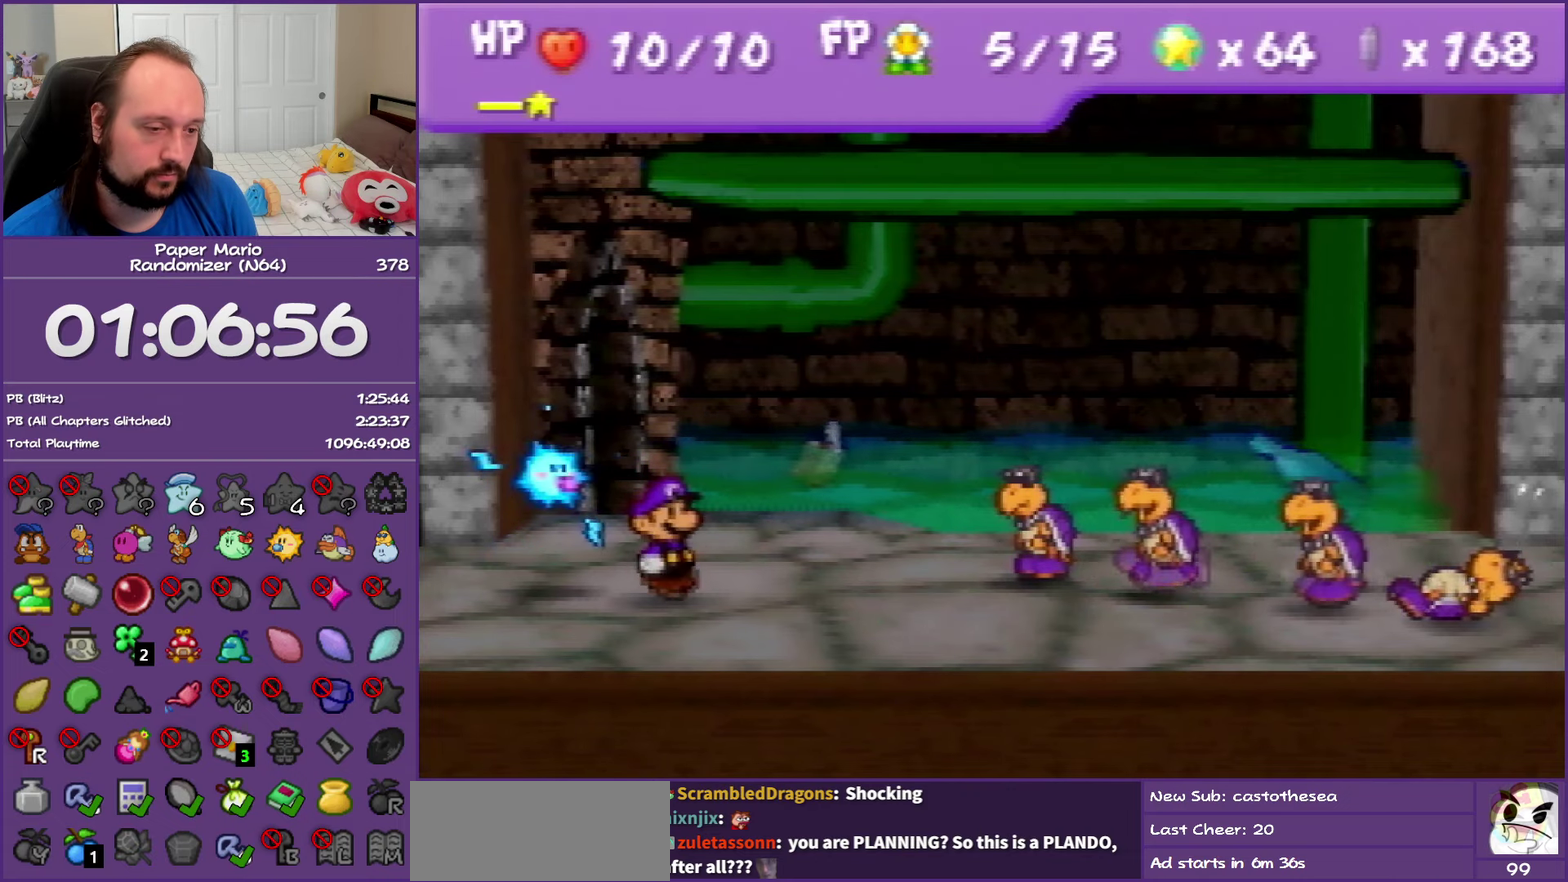
{"buttons": ["B"], "left_stick": "center", "events": []}
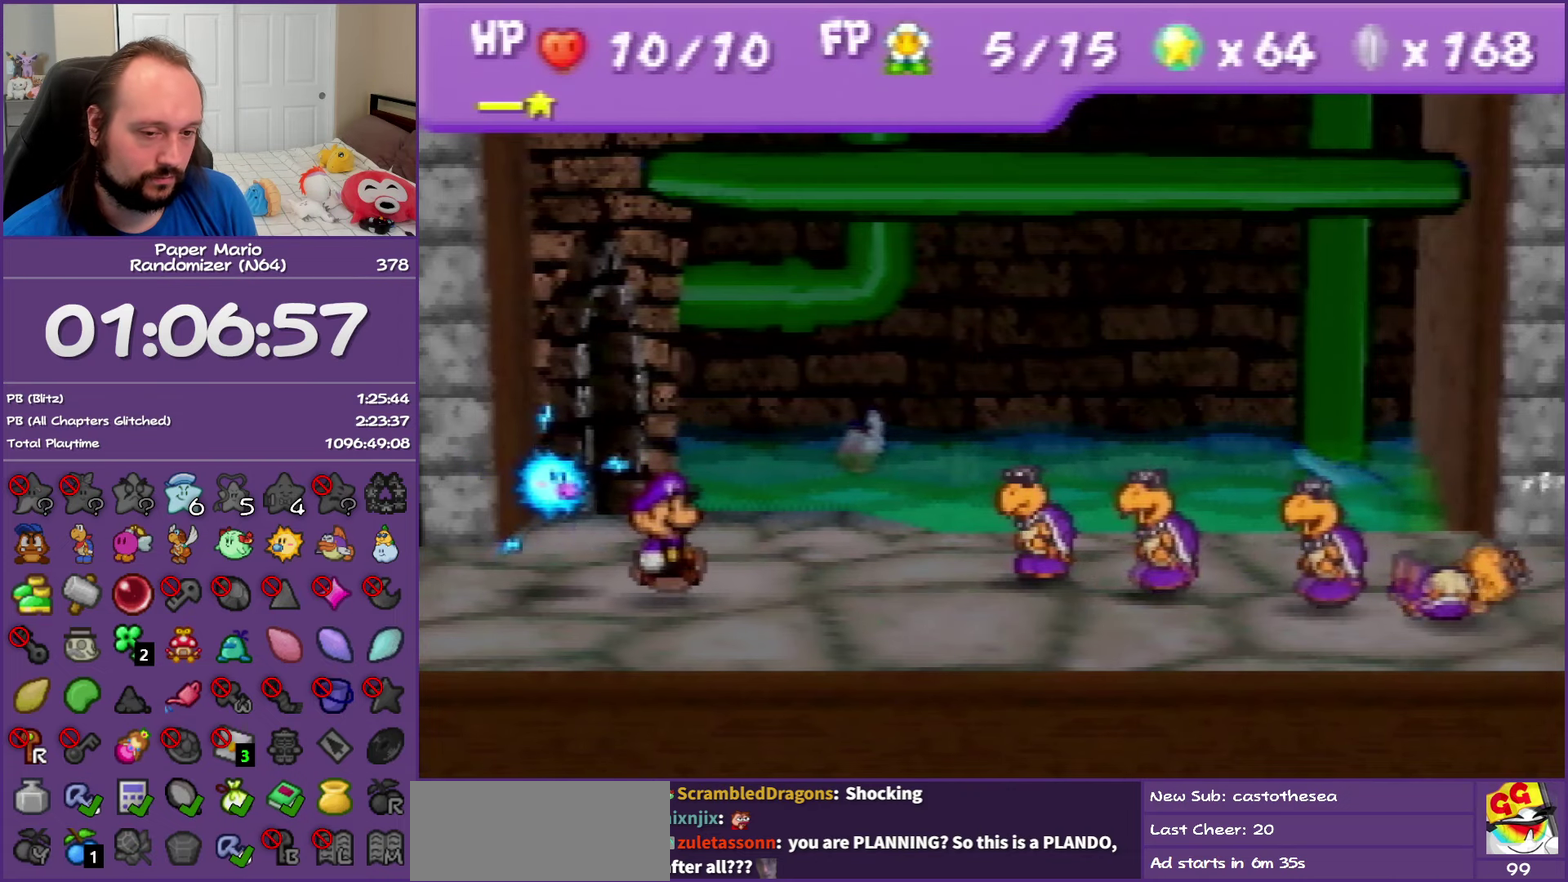
{"buttons": ["B"], "left_stick": "center", "events": []}
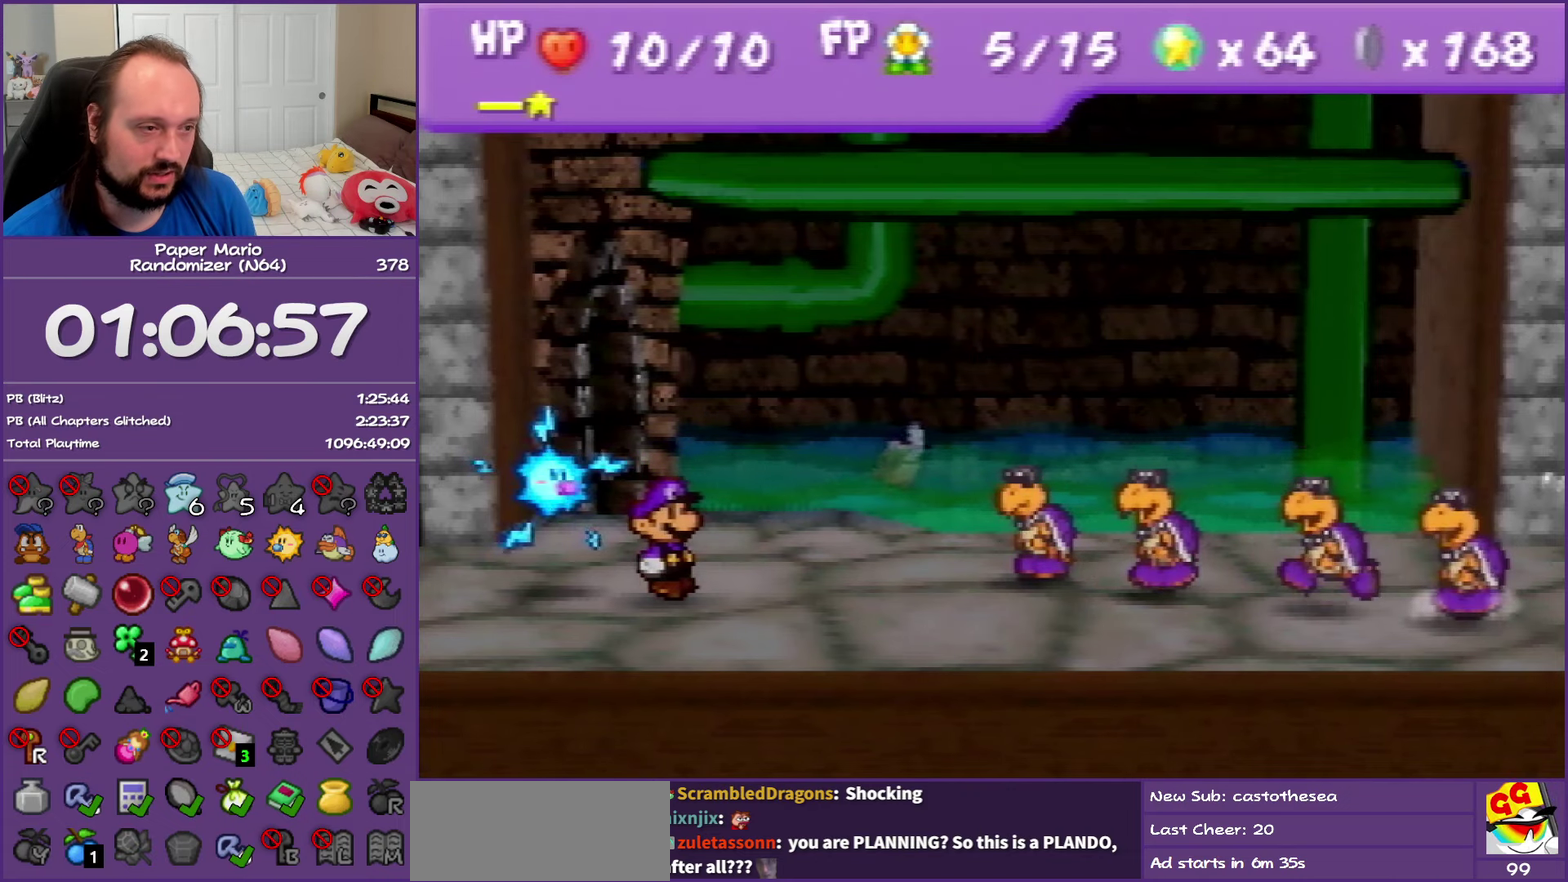
{"buttons": ["B"], "left_stick": "center", "events": []}
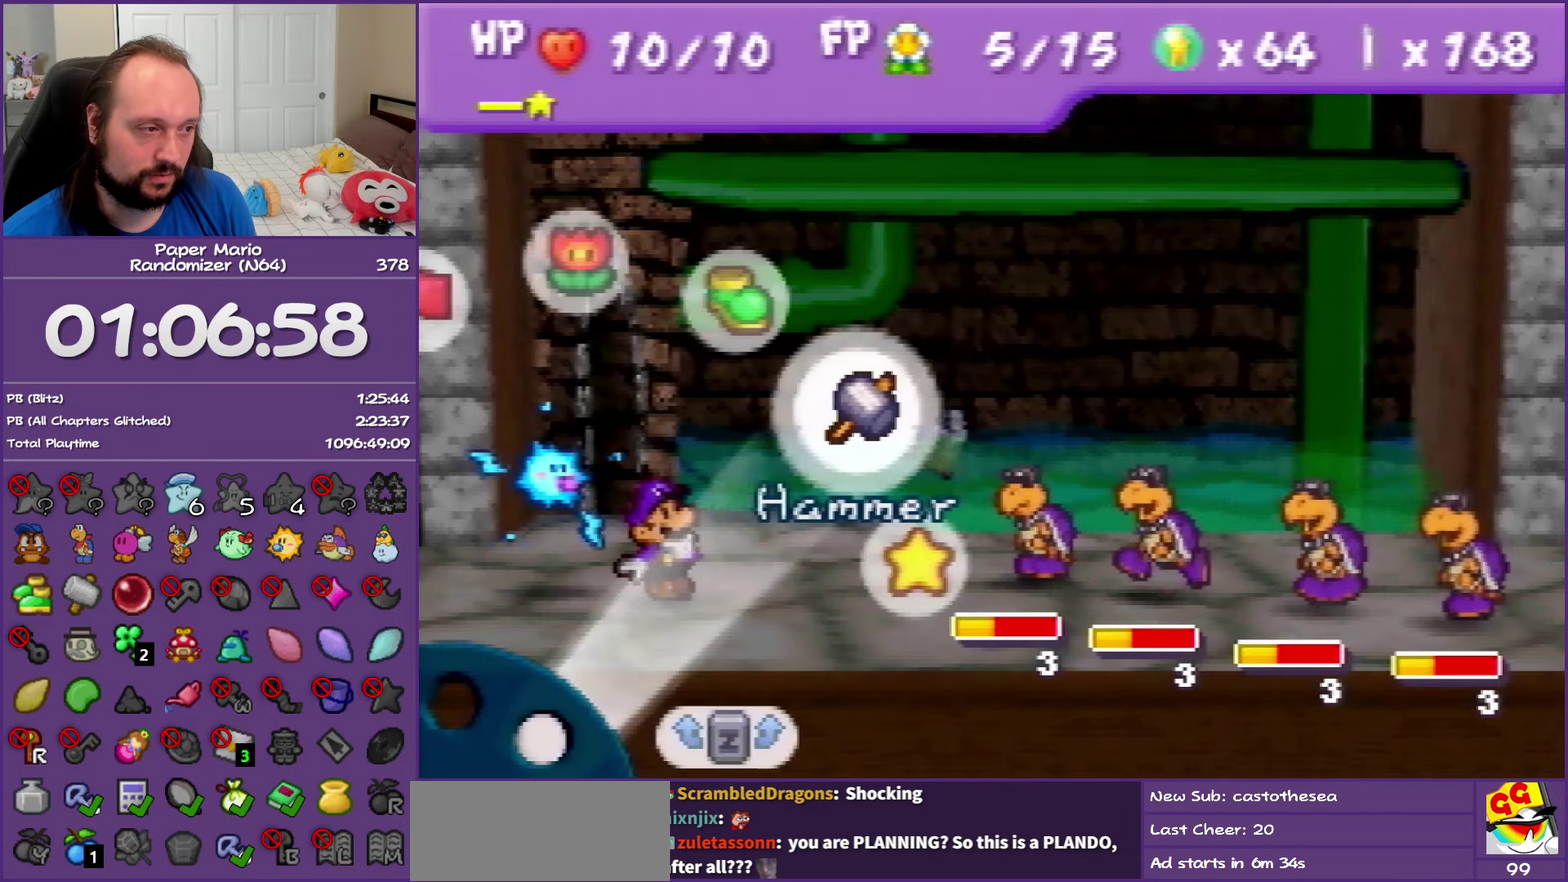
{"buttons": ["A"], "left_stick": "center", "events": [[17, "B", "up"], [167, "A", "down"], [300, "A", "up"], [300, "left_stick", "up"], [450, "left_stick", "center"], [483, "A", "down"]]}
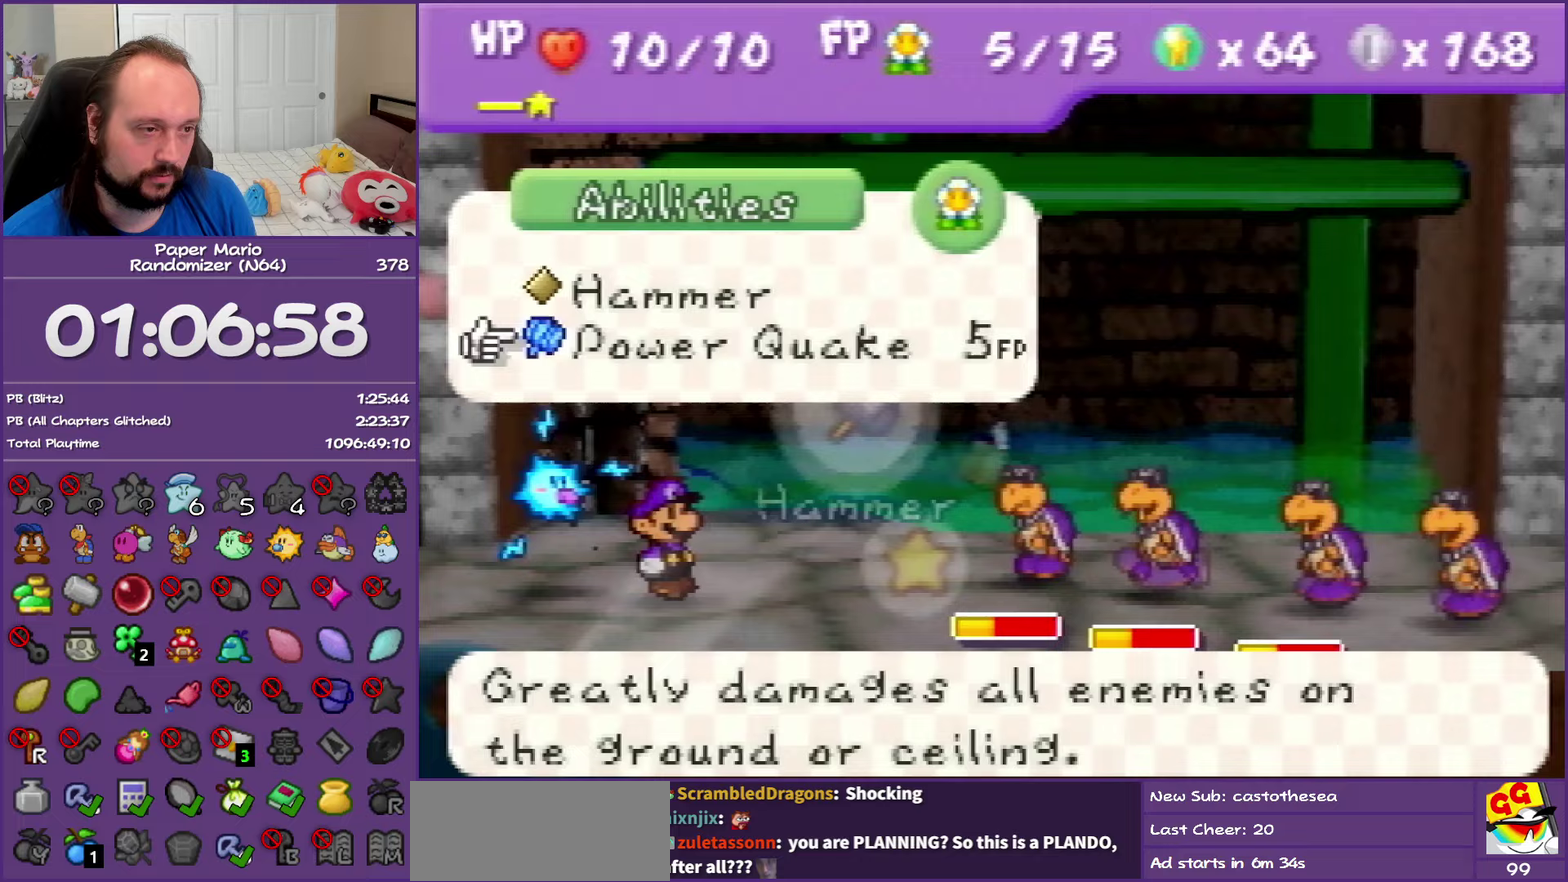
{"buttons": [], "left_stick": "center", "events": [[67, "A", "up"], [167, "A", "down"], [267, "A", "up"], [317, "A", "down"], [433, "A", "up"]]}
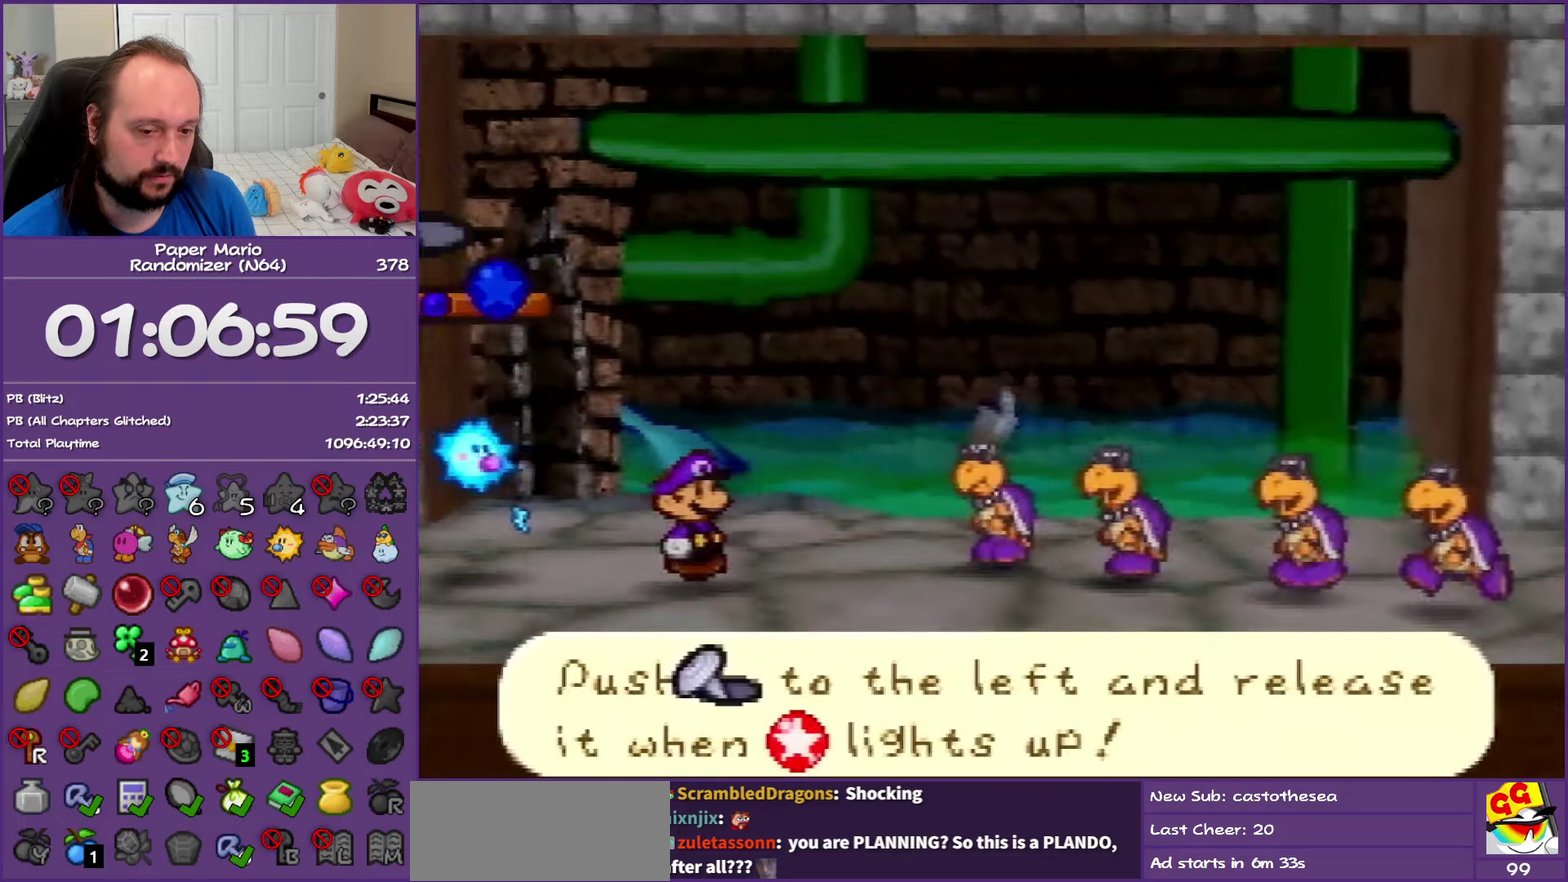
{"buttons": [], "left_stick": "left", "events": [[33, "left_stick", "left"], [133, "left_stick", "center"], [250, "left_stick", "left"], [350, "left_stick", "center"], [417, "left_stick", "left"]]}
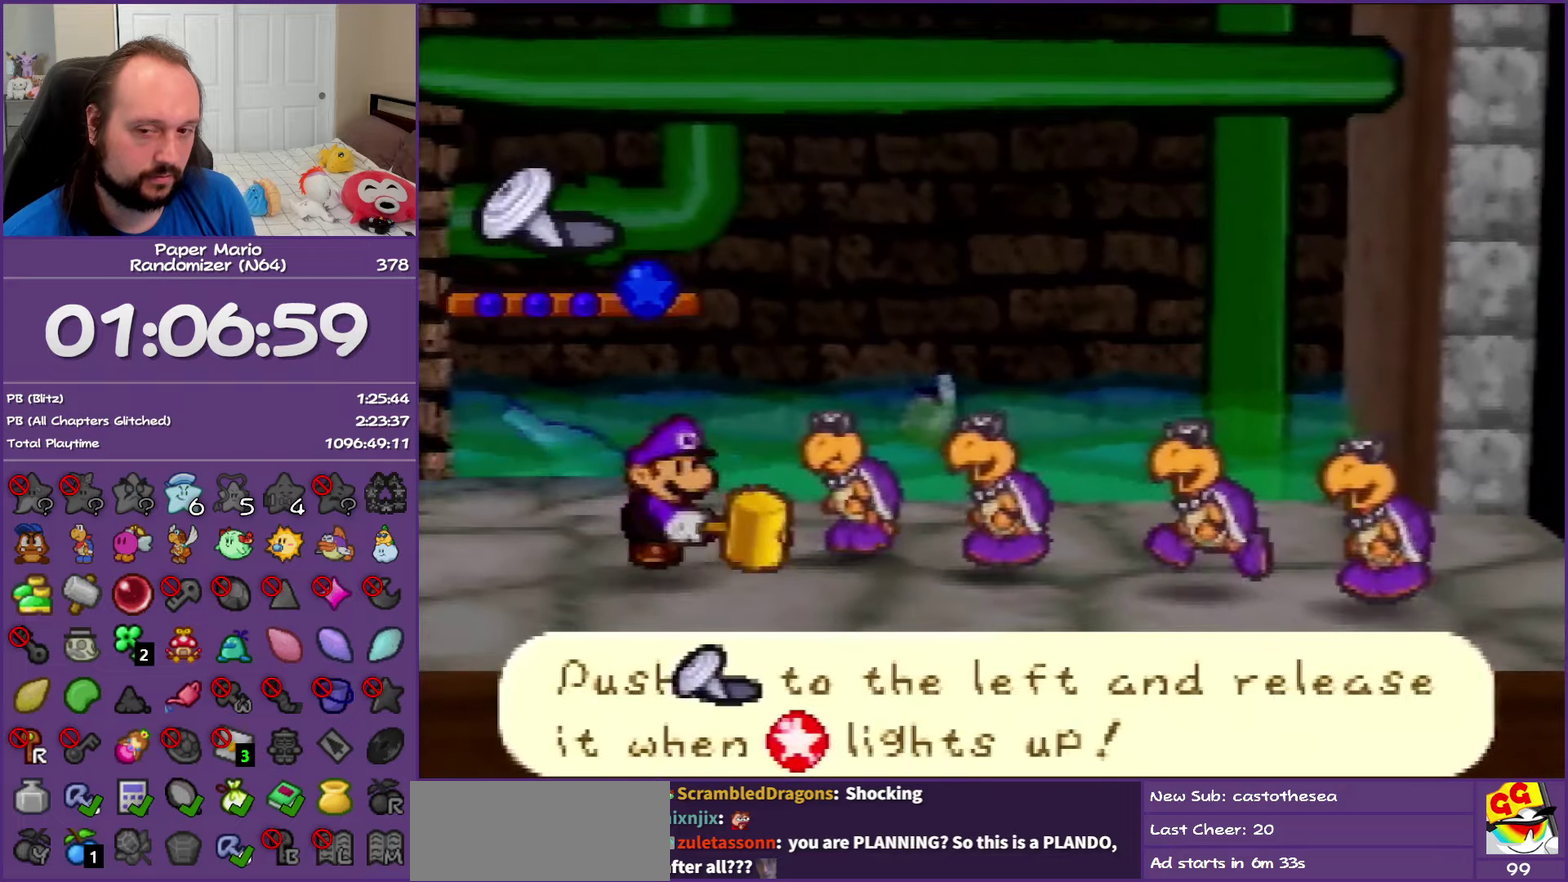
{"buttons": [], "left_stick": "center", "events": [[50, "left_stick", "center"], [133, "left_stick", "left"], [233, "left_stick", "center"], [300, "left_stick", "left"], [417, "left_stick", "center"]]}